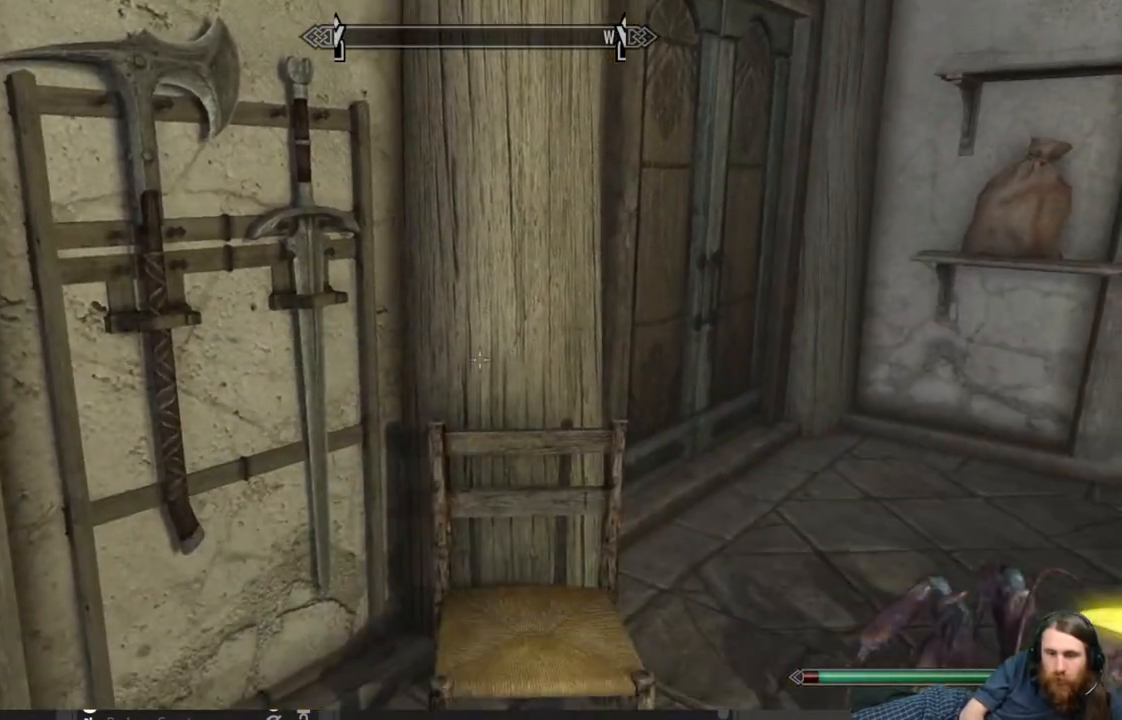
Gameplay with a controller (Xbox layout); each line is a JSON object with the inputs held at the frame after it. "events" lists button and stick changes between this image and that frame as [ms after this image, input, new state], when the widget could be followed in between.
{"buttons": [], "left_stick": "center", "right_stick": "center", "events": [[133, "right_stick", "down-right"], [183, "left_stick", "up"], [333, "right_stick", "center"], [367, "left_stick", "center"]]}
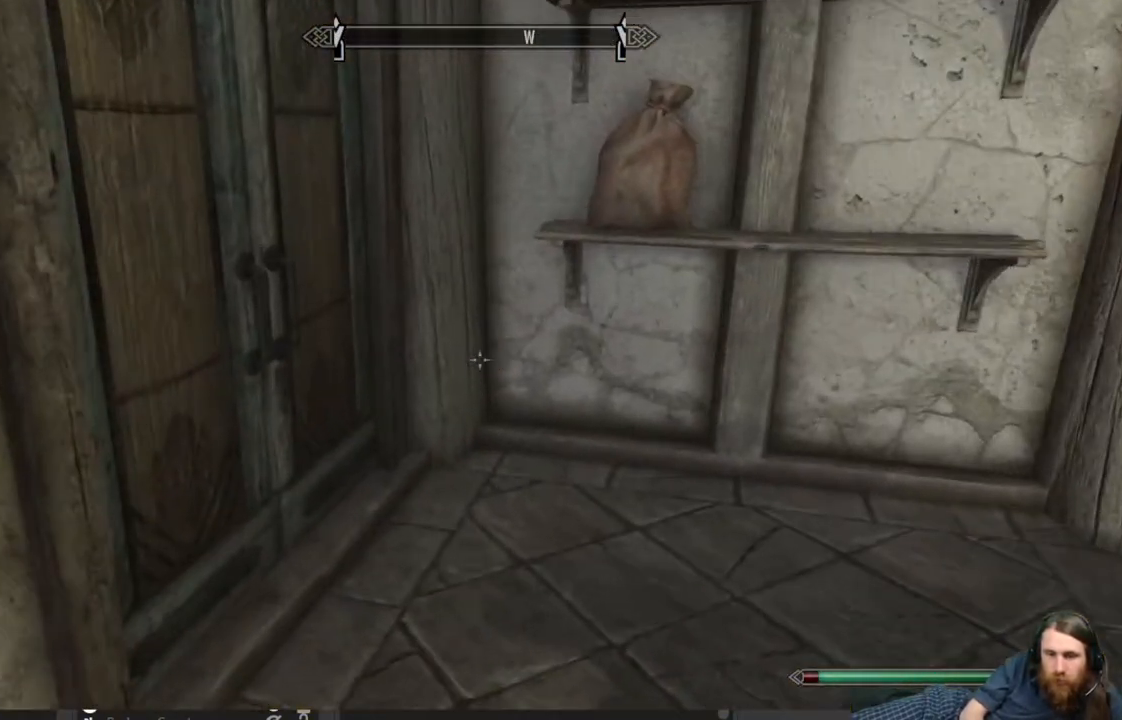
{"buttons": [], "left_stick": "up", "right_stick": "up-right", "events": [[217, "right_stick", "up-right"], [250, "left_stick", "up"]]}
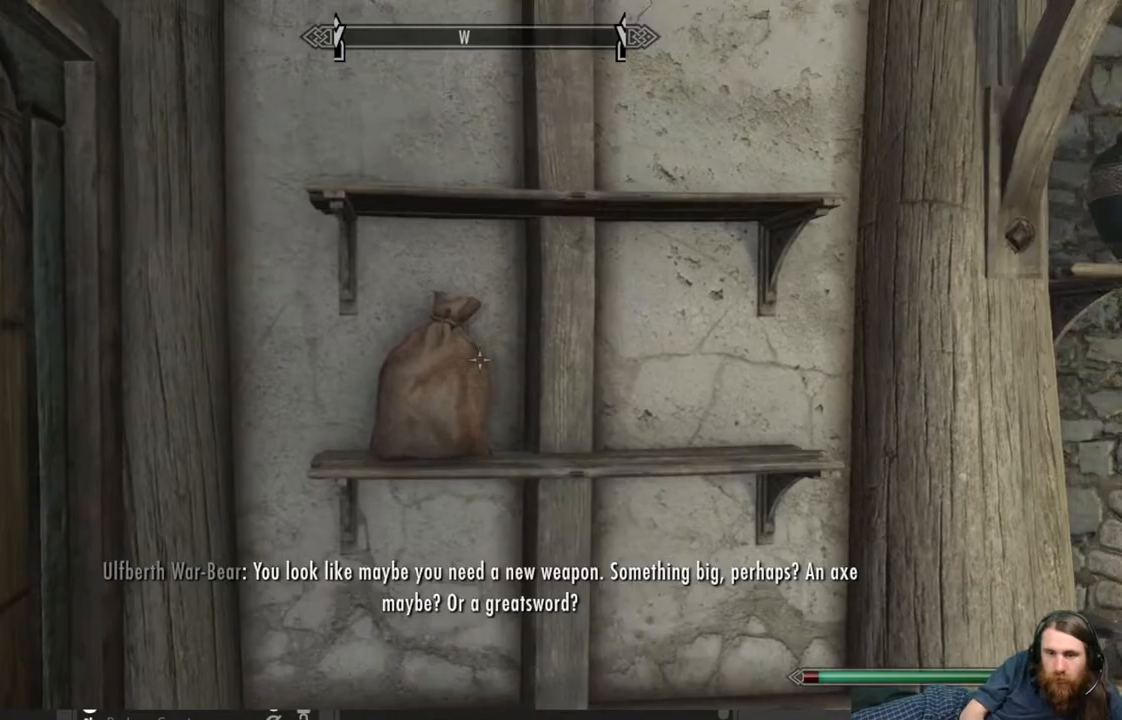
{"buttons": [], "left_stick": "up", "right_stick": "center", "events": [[150, "right_stick", "right"], [333, "right_stick", "down-right"], [500, "right_stick", "center"]]}
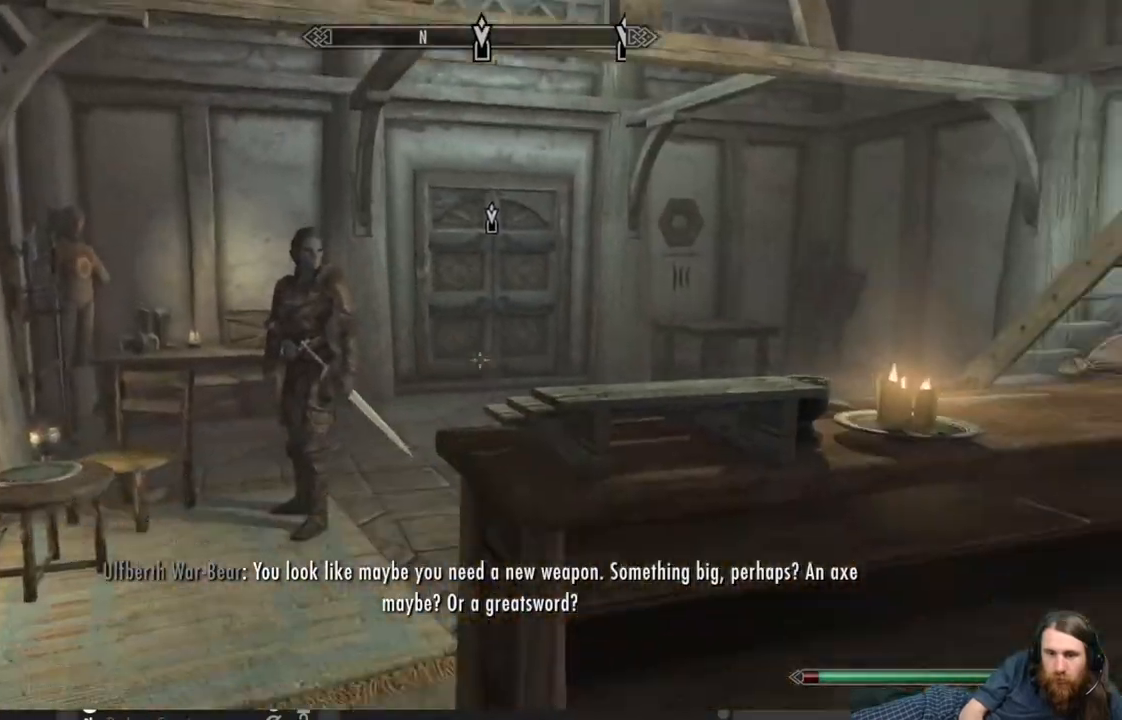
{"buttons": [], "left_stick": "up-left", "right_stick": "center", "events": [[33, "left_stick", "center"], [133, "left_stick", "up-left"], [200, "right_stick", "right"], [400, "right_stick", "center"]]}
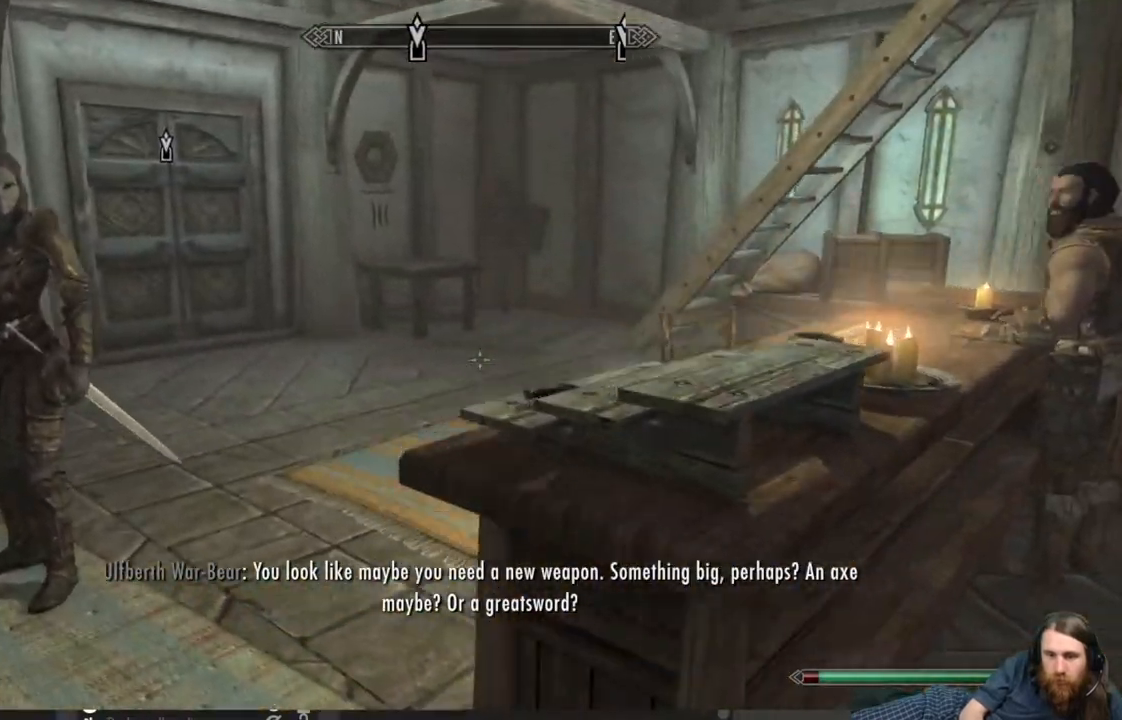
{"buttons": [], "left_stick": "up-left", "right_stick": "right", "events": [[67, "right_stick", "right"], [283, "right_stick", "center"], [433, "right_stick", "right"]]}
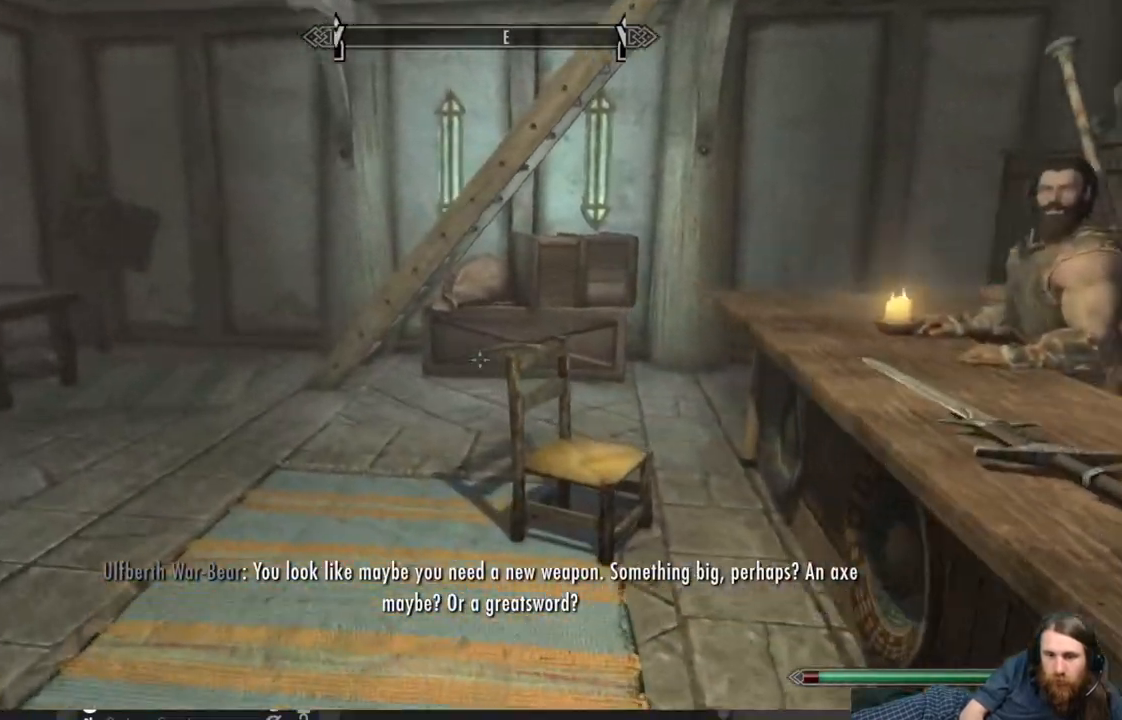
{"buttons": [], "left_stick": "left", "right_stick": "center", "events": [[300, "right_stick", "center"], [317, "left_stick", "left"]]}
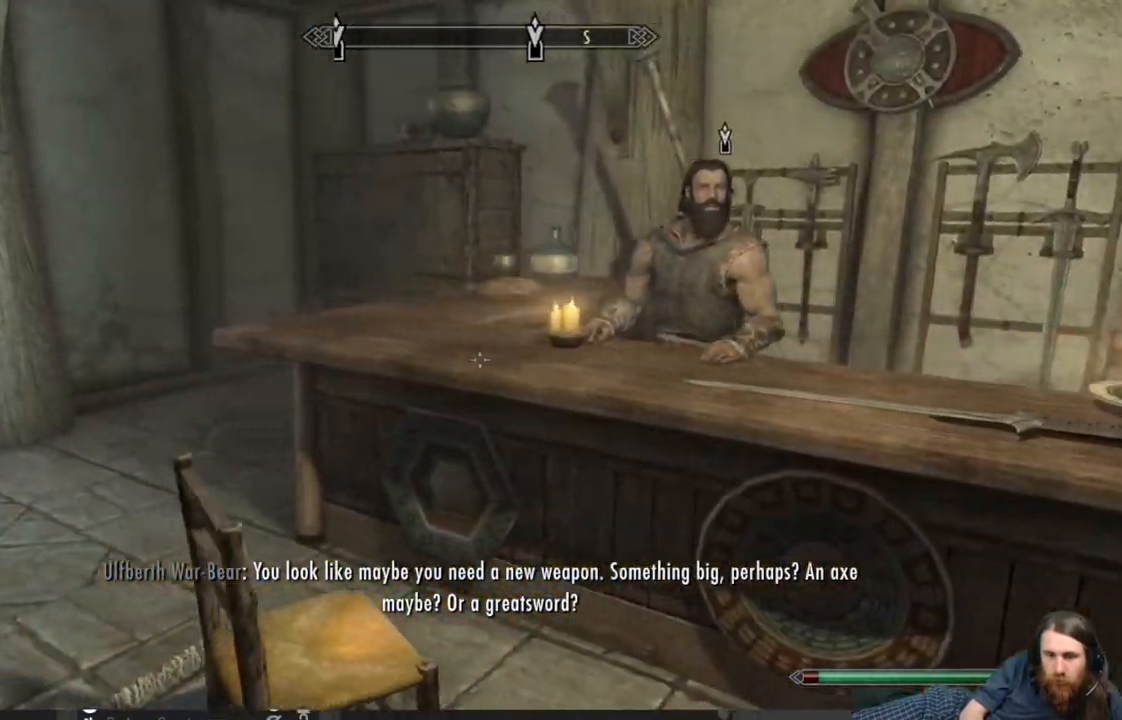
{"buttons": [], "left_stick": "center", "right_stick": "center", "events": [[83, "right_stick", "down-right"], [100, "left_stick", "up-right"], [283, "left_stick", "center"], [333, "right_stick", "center"]]}
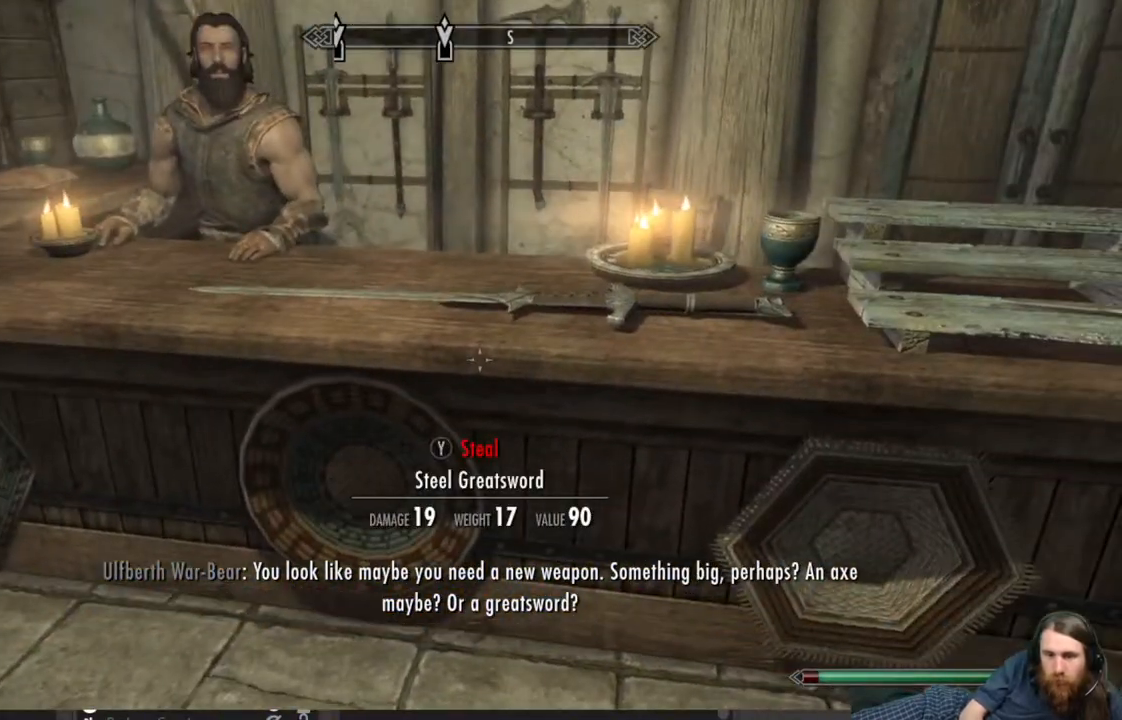
{"buttons": [], "left_stick": "center", "right_stick": "center", "events": [[317, "left_stick", "up-right"], [467, "left_stick", "center"]]}
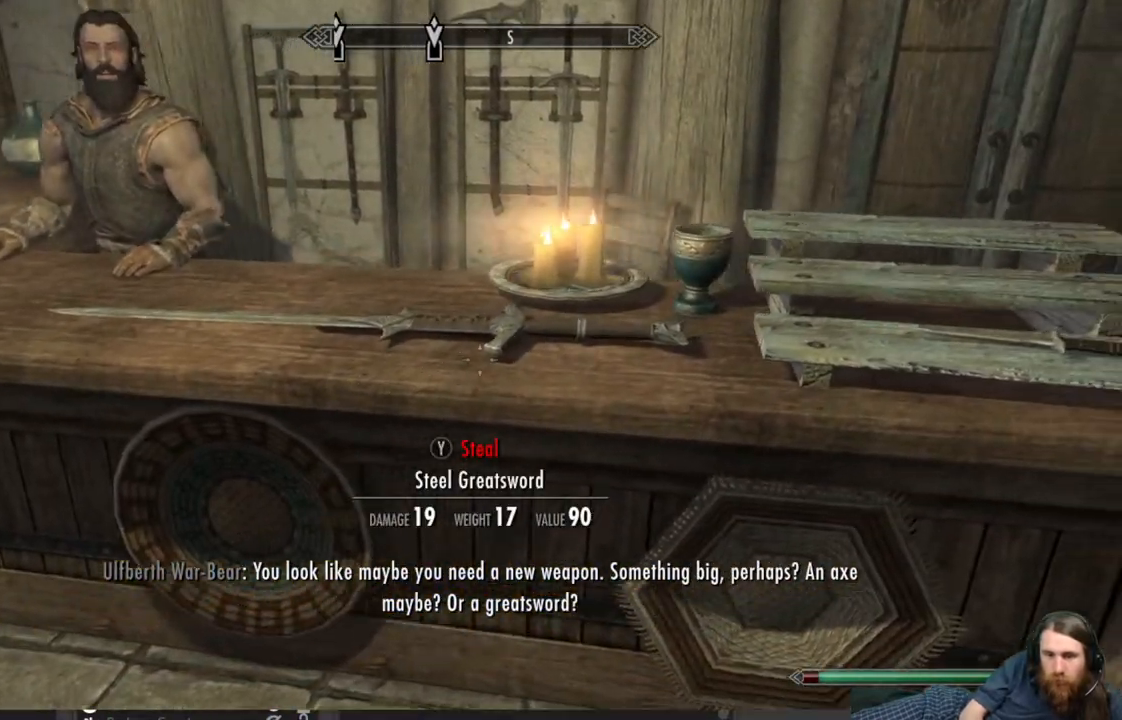
{"buttons": [], "left_stick": "left", "right_stick": "left", "events": [[150, "right_stick", "left"], [200, "left_stick", "down-left"], [483, "left_stick", "left"]]}
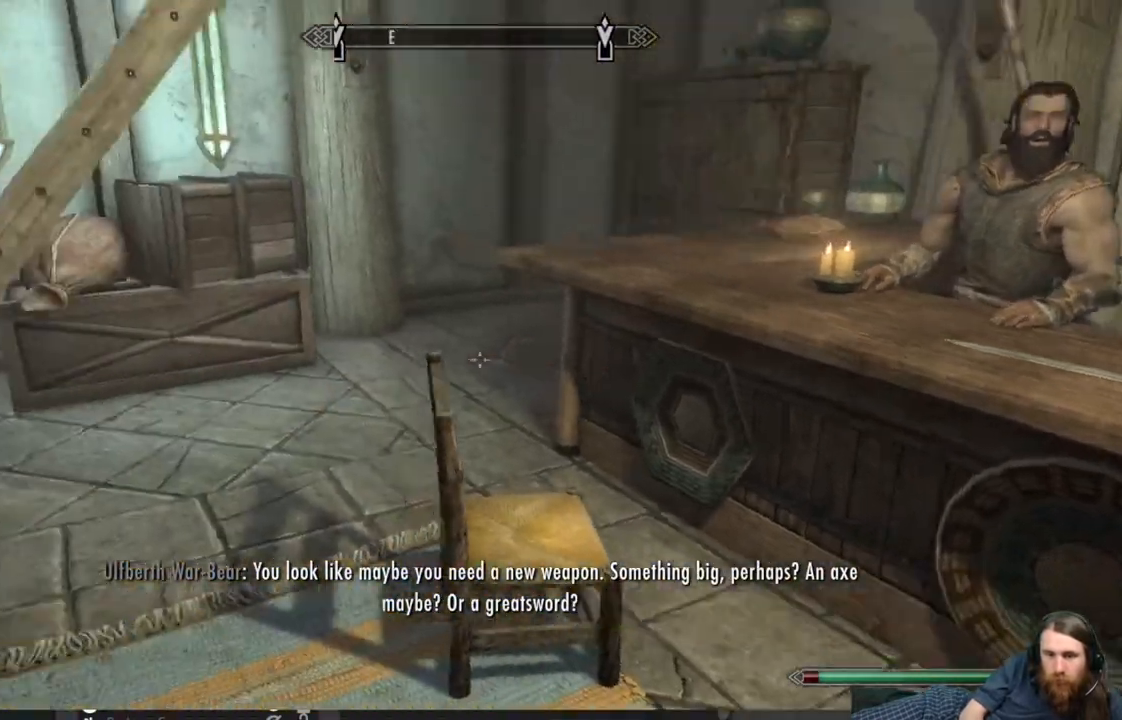
{"buttons": [], "left_stick": "up", "right_stick": "center", "events": [[100, "left_stick", "up-left"], [217, "right_stick", "center"], [267, "left_stick", "center"], [450, "left_stick", "up"]]}
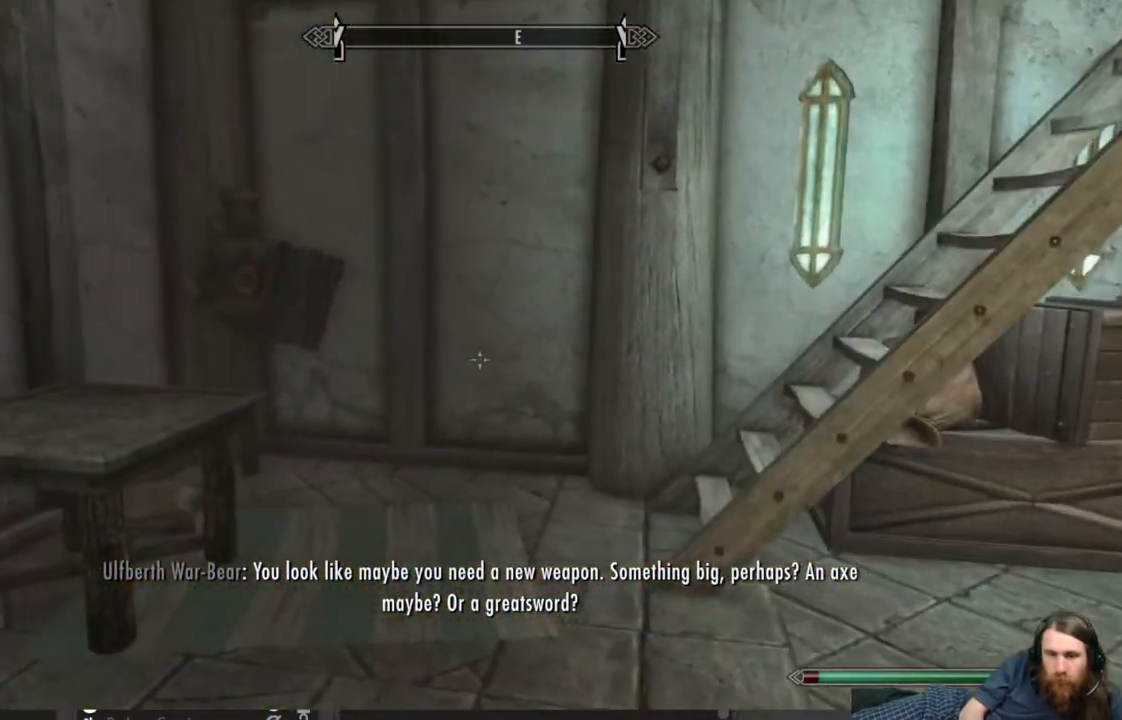
{"buttons": [], "left_stick": "up", "right_stick": "center", "events": [[150, "right_stick", "down-left"], [233, "left_stick", "center"], [417, "right_stick", "center"], [450, "left_stick", "up"]]}
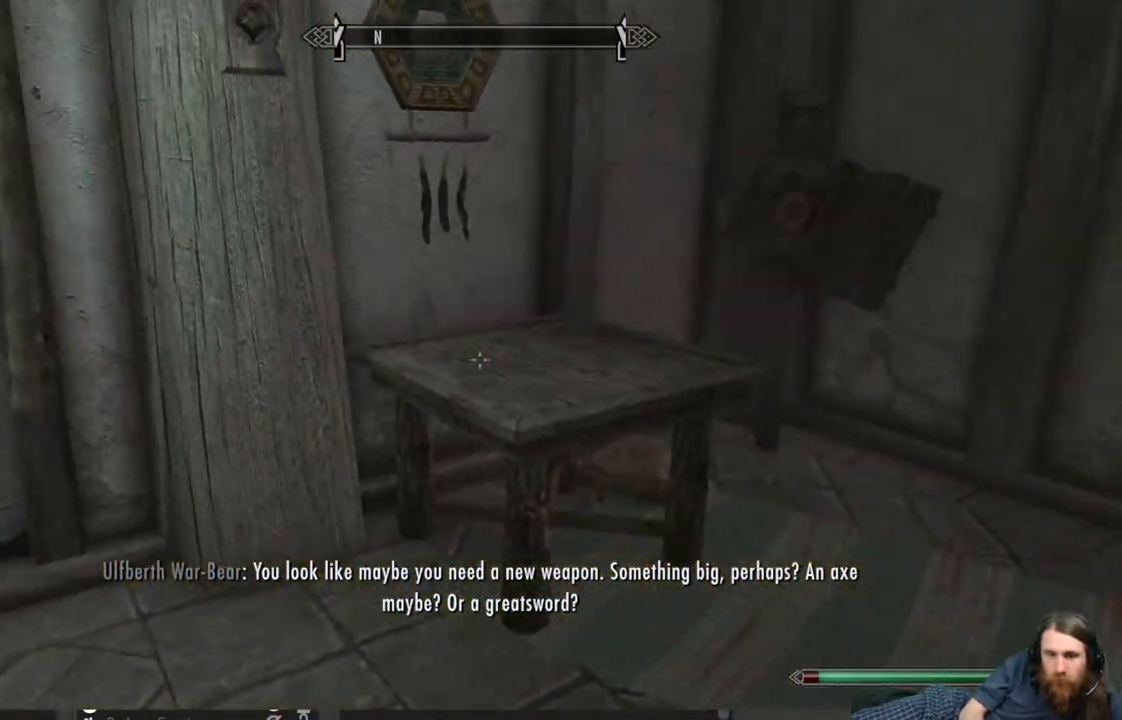
{"buttons": [], "left_stick": "center", "right_stick": "center", "events": [[117, "left_stick", "up-right"], [167, "right_stick", "up-right"], [317, "right_stick", "center"], [333, "left_stick", "up"], [433, "left_stick", "center"]]}
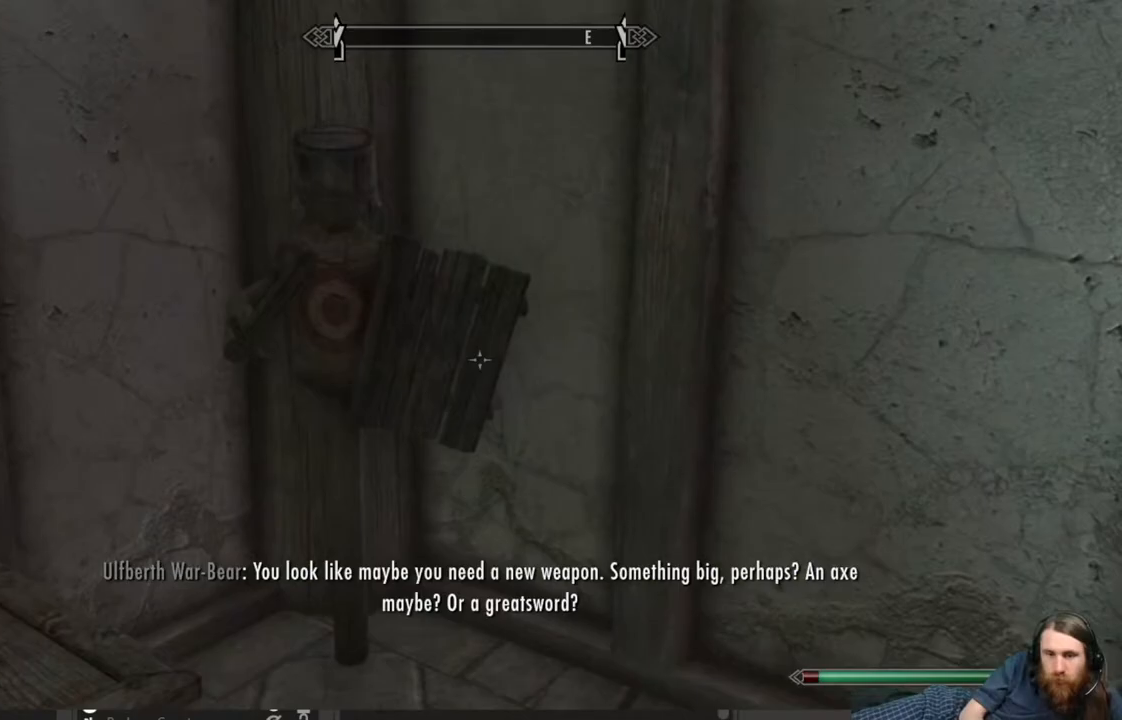
{"buttons": [], "left_stick": "center", "right_stick": "right", "events": [[117, "left_stick", "up"], [167, "right_stick", "right"], [267, "left_stick", "right"], [417, "left_stick", "center"]]}
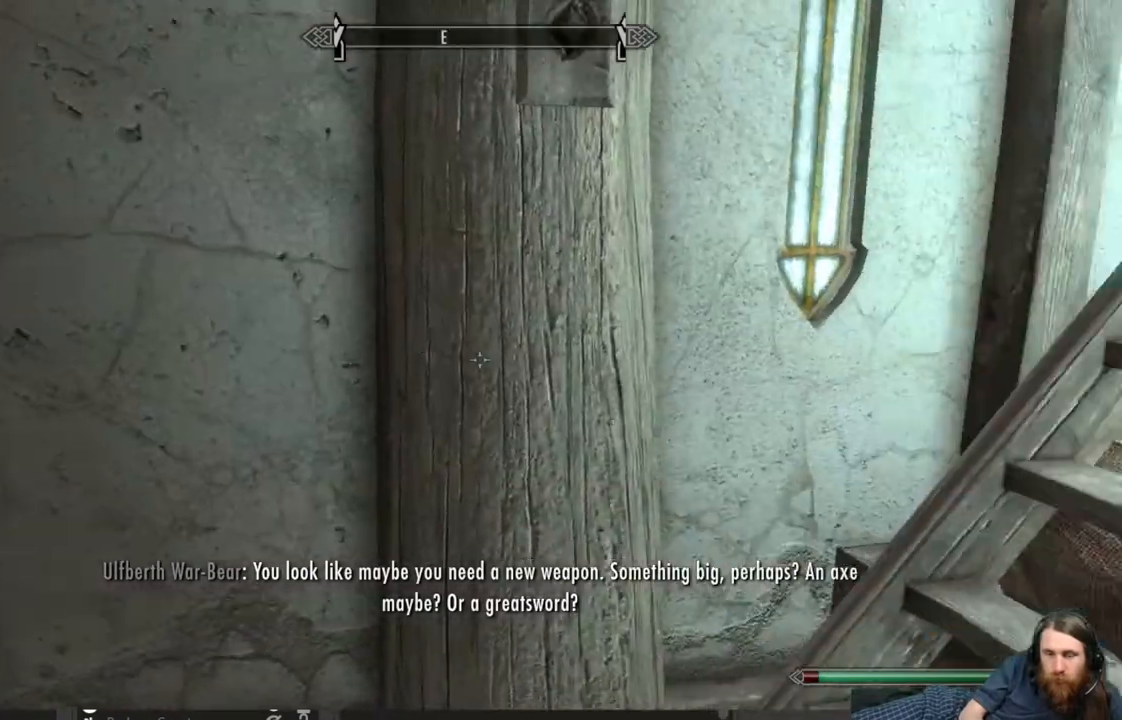
{"buttons": [], "left_stick": "up", "right_stick": "up-right", "events": [[67, "right_stick", "up-right"], [250, "right_stick", "center"], [333, "left_stick", "up"], [383, "right_stick", "up-right"]]}
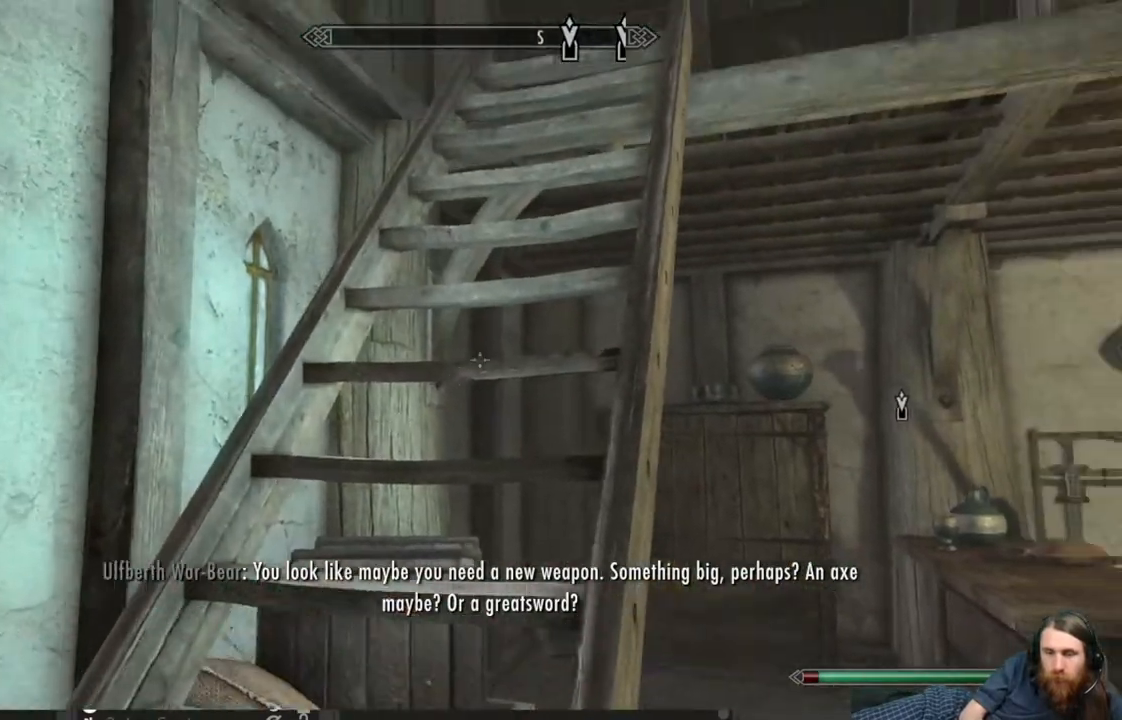
{"buttons": [], "left_stick": "down-left", "right_stick": "center", "events": [[67, "right_stick", "center"], [500, "left_stick", "down-left"]]}
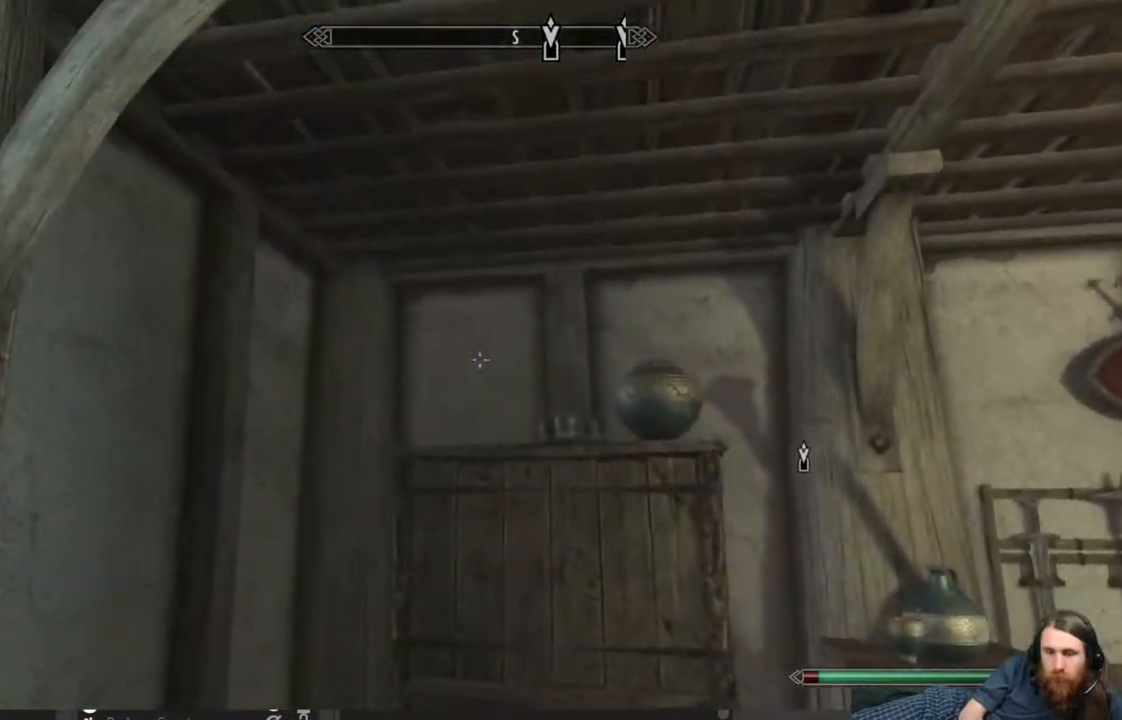
{"buttons": [], "left_stick": "down", "right_stick": "center", "events": [[17, "left_stick", "down"]]}
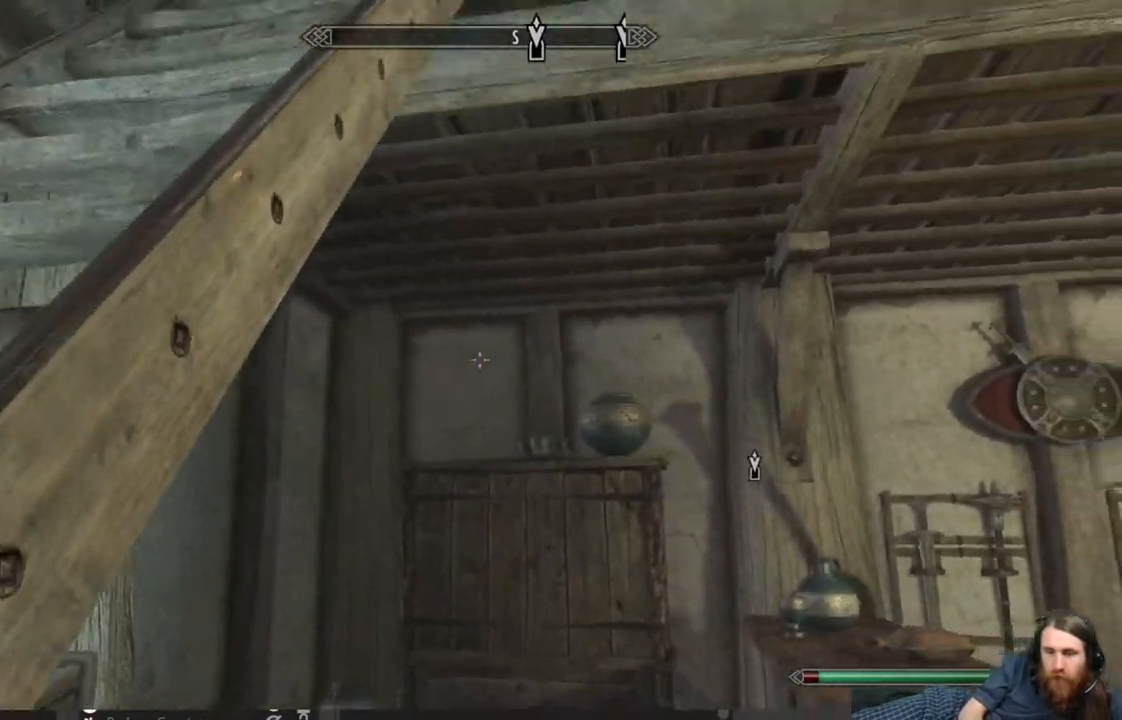
{"buttons": [], "left_stick": "down-left", "right_stick": "center", "events": [[117, "right_stick", "down"], [417, "left_stick", "down-left"], [483, "right_stick", "center"]]}
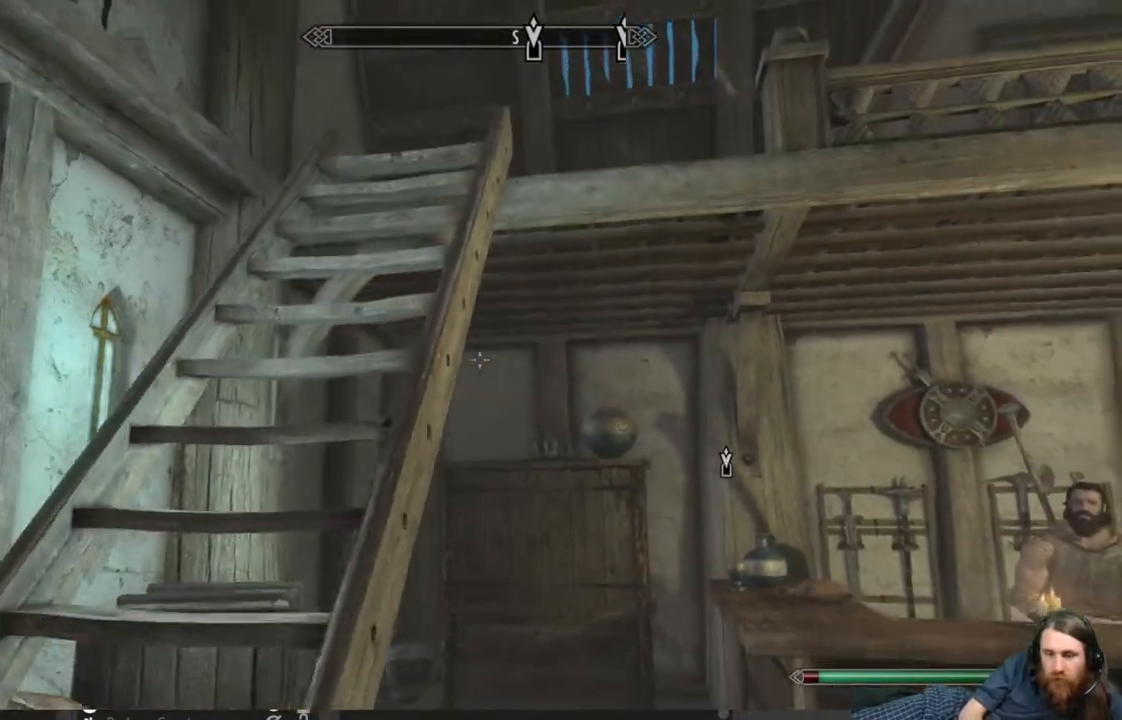
{"buttons": [], "left_stick": "up", "right_stick": "up-right", "events": [[133, "left_stick", "up-left"], [217, "left_stick", "up"], [400, "right_stick", "up-right"]]}
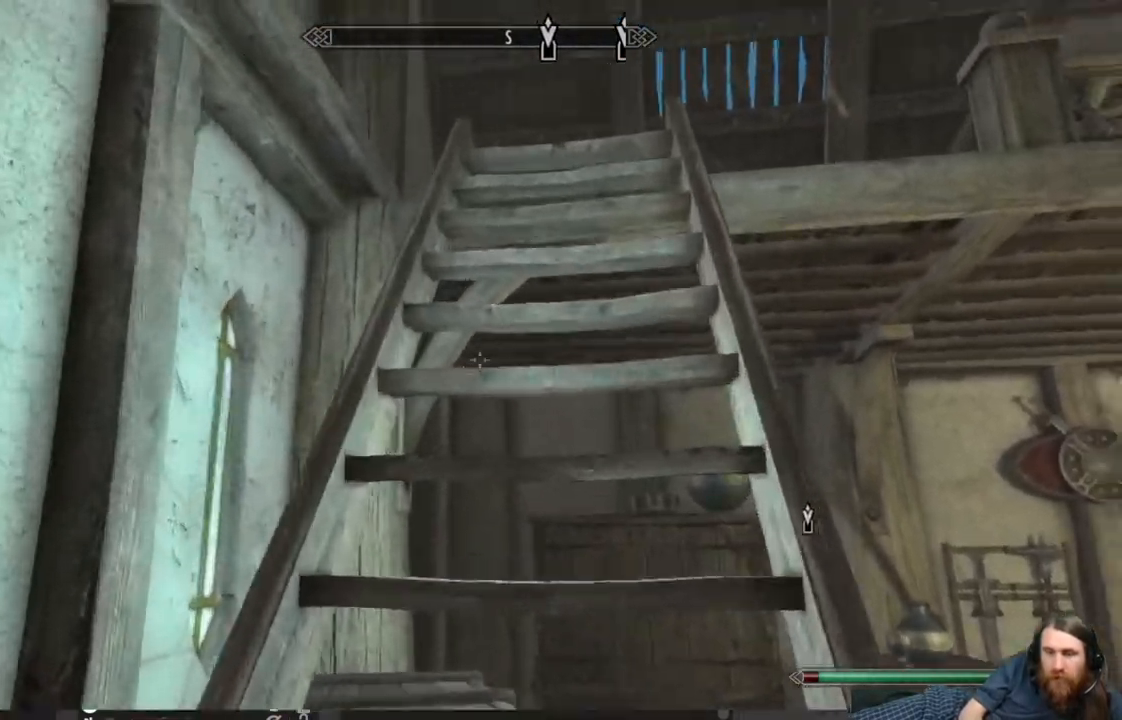
{"buttons": [], "left_stick": "up", "right_stick": "down", "events": [[50, "right_stick", "center"], [283, "right_stick", "down"]]}
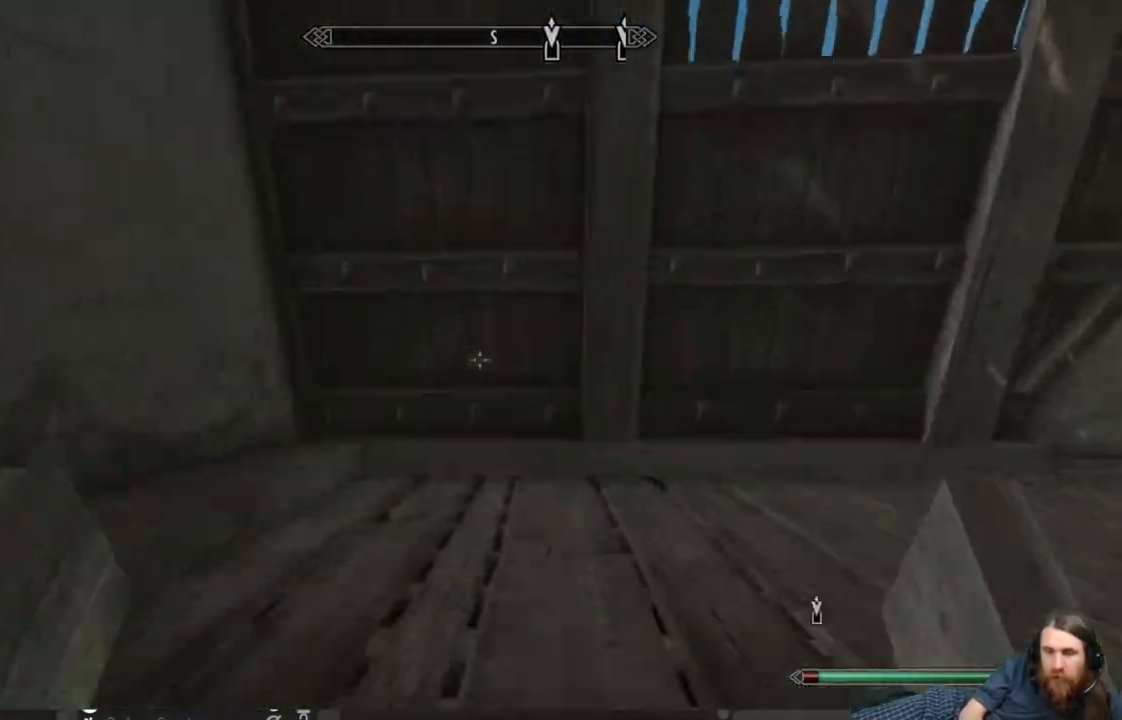
{"buttons": [], "left_stick": "up-left", "right_stick": "right", "events": [[67, "right_stick", "down-right"], [117, "left_stick", "up-left"], [400, "right_stick", "right"]]}
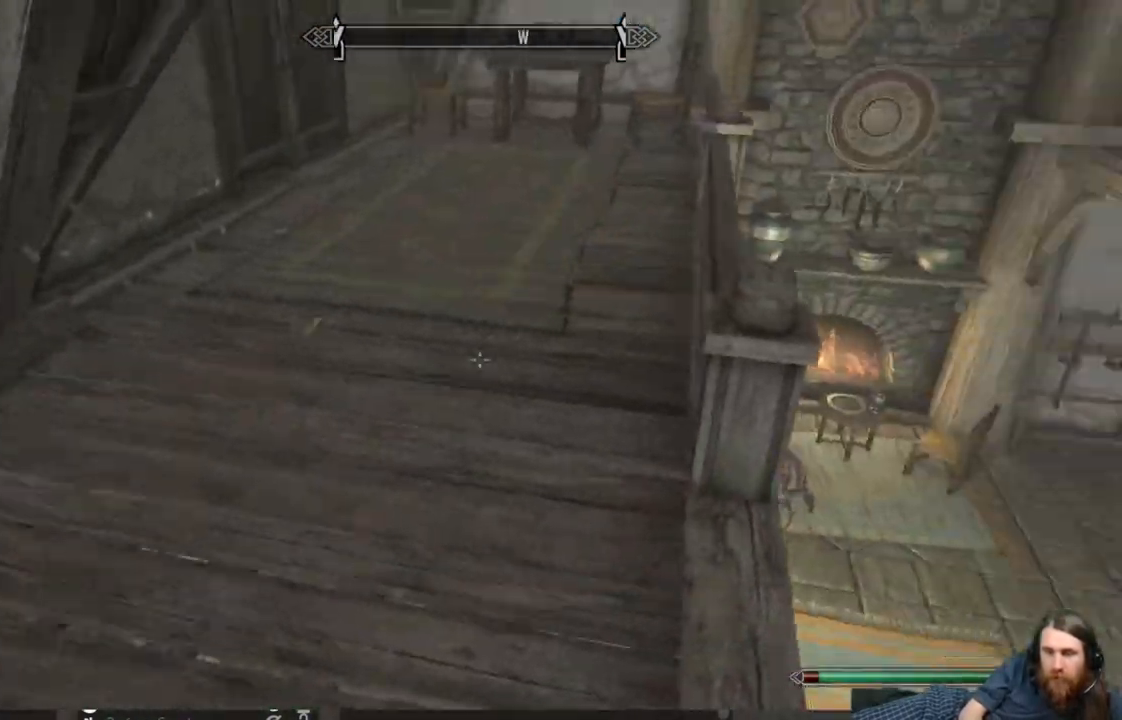
{"buttons": [], "left_stick": "up", "right_stick": "center", "events": [[333, "left_stick", "center"], [333, "right_stick", "up-right"], [433, "right_stick", "center"], [467, "left_stick", "up"]]}
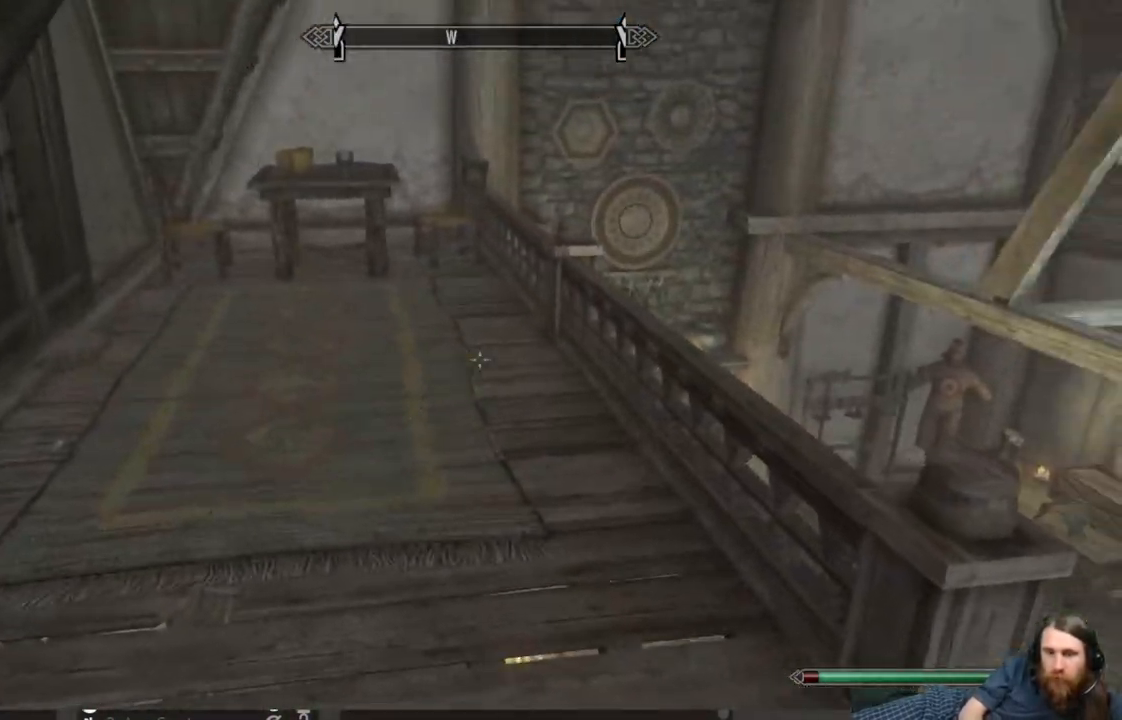
{"buttons": [], "left_stick": "up", "right_stick": "center", "events": [[117, "right_stick", "up-left"], [233, "right_stick", "center"]]}
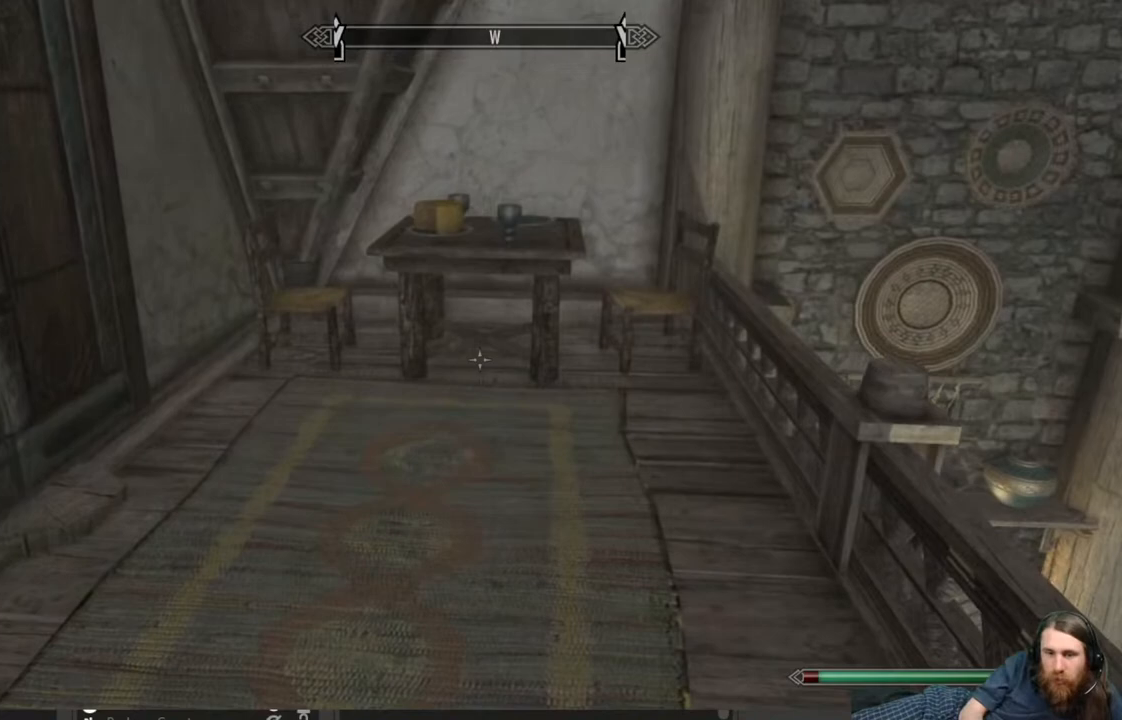
{"buttons": [], "left_stick": "up", "right_stick": "center", "events": [[83, "right_stick", "down"], [183, "right_stick", "center"]]}
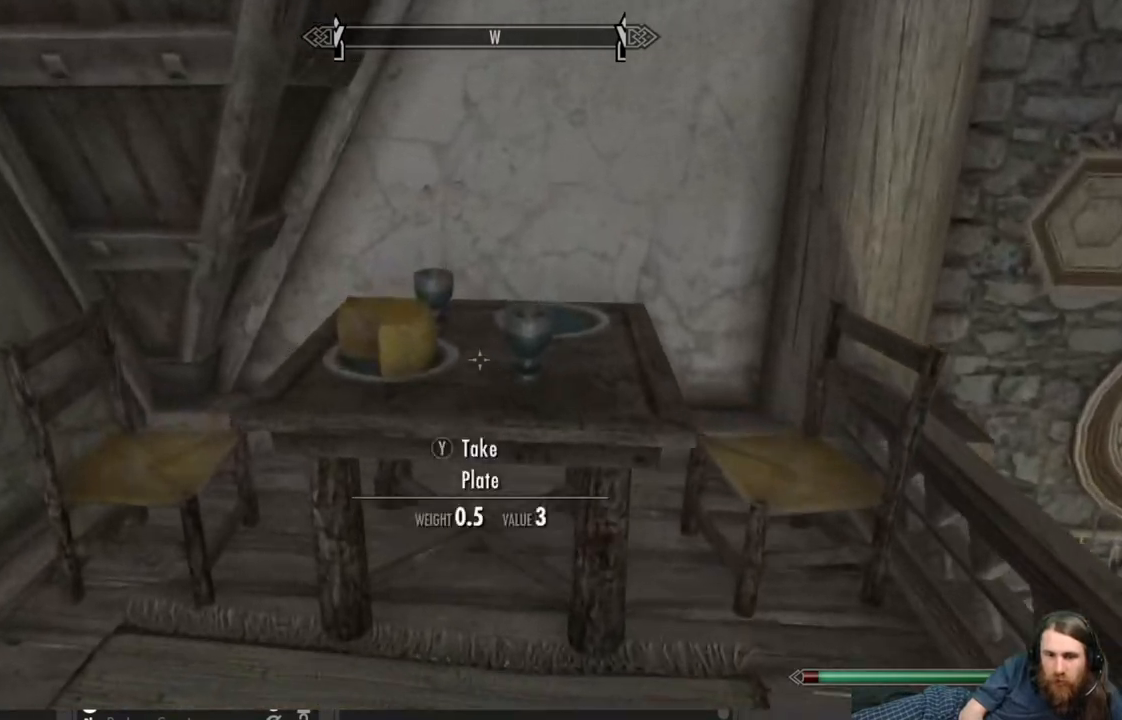
{"buttons": [], "left_stick": "down", "right_stick": "center", "events": [[133, "left_stick", "center"], [317, "right_stick", "down"], [400, "left_stick", "down"], [483, "right_stick", "center"]]}
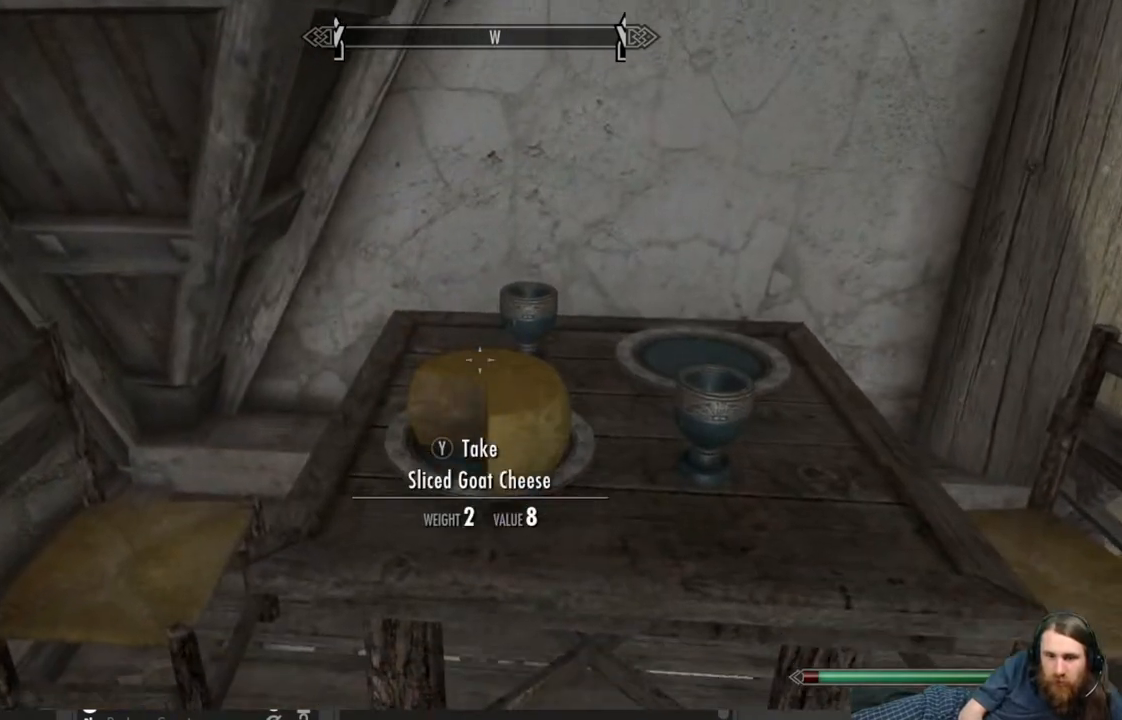
{"buttons": [], "left_stick": "center", "right_stick": "center", "events": [[17, "left_stick", "center"]]}
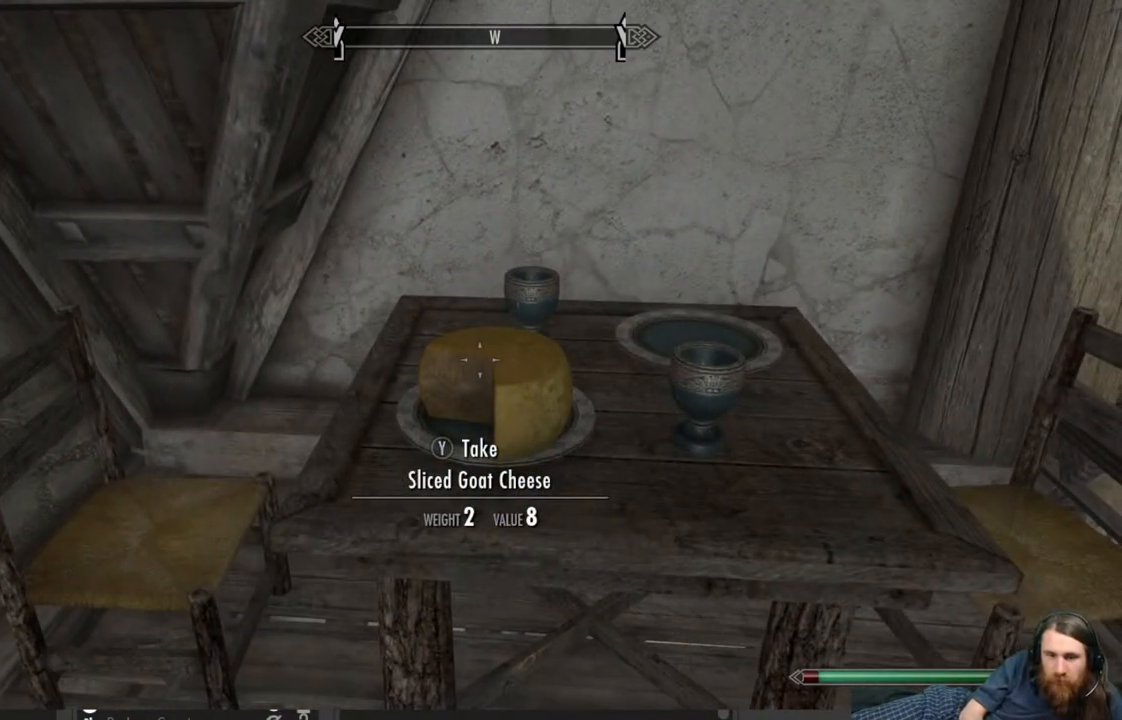
{"buttons": ["B"], "left_stick": "center", "right_stick": "center", "events": [[267, "Y", "down"], [350, "Y", "up"], [467, "B", "down"]]}
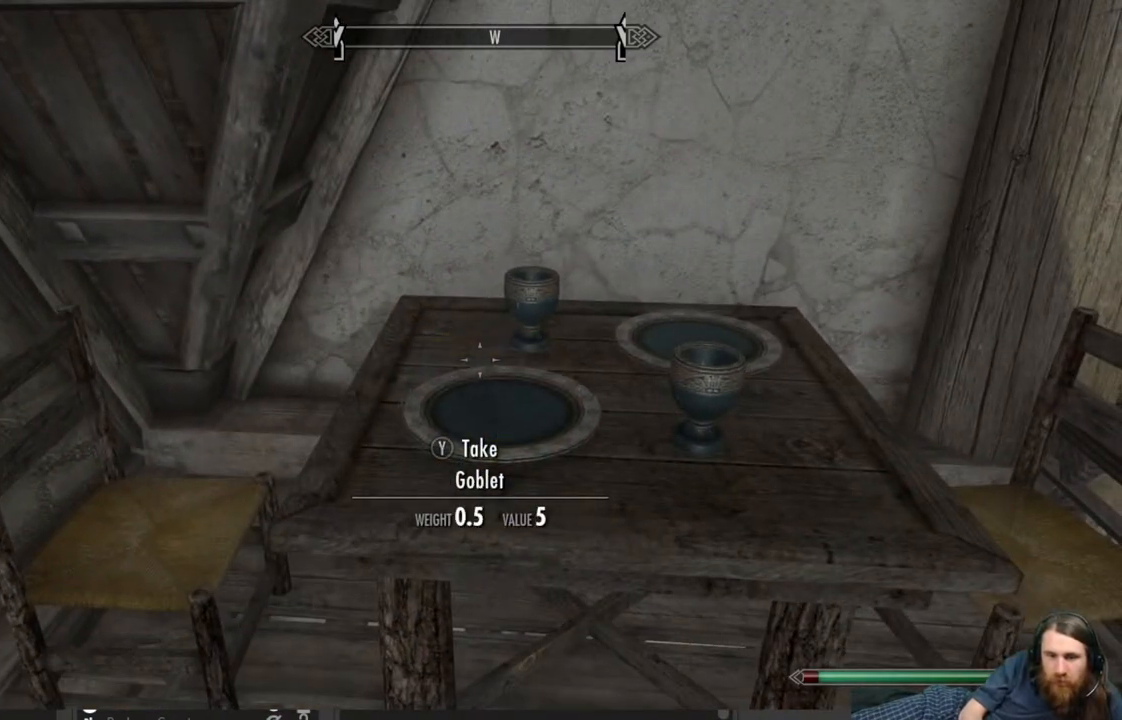
{"buttons": [], "left_stick": "center", "right_stick": "center", "events": [[67, "B", "up"], [350, "DPAD_RIGHT", "down"], [467, "DPAD_RIGHT", "up"]]}
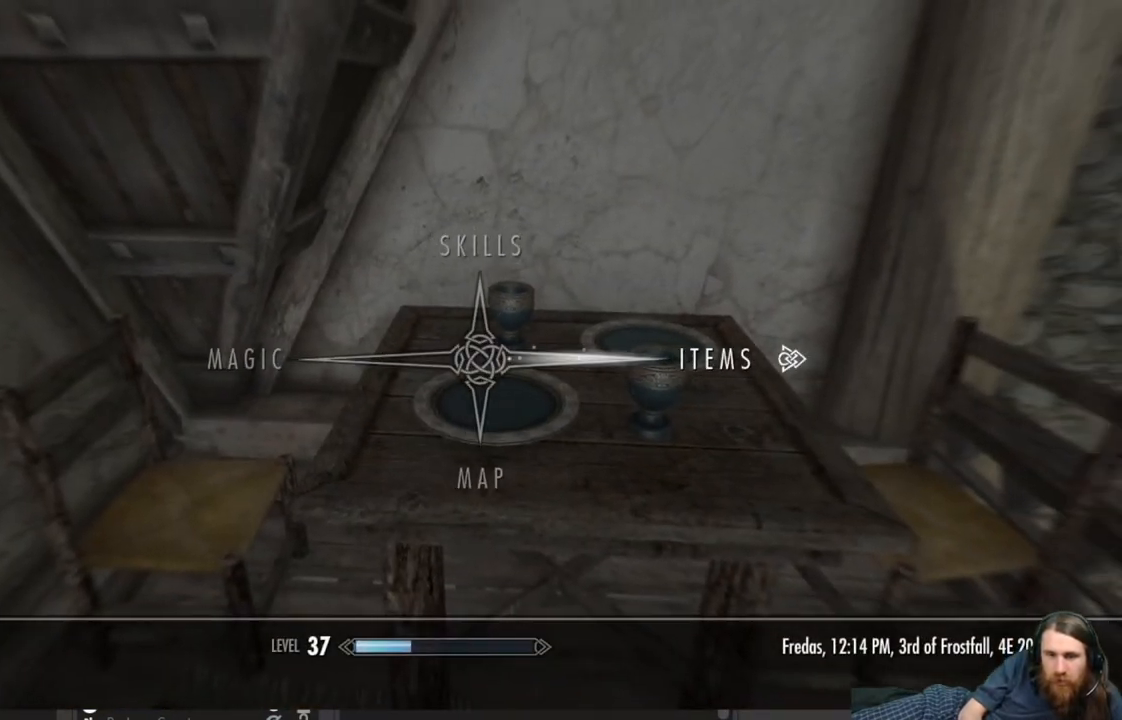
{"buttons": [], "left_stick": "center", "right_stick": "center", "events": [[67, "A", "down"], [200, "A", "up"]]}
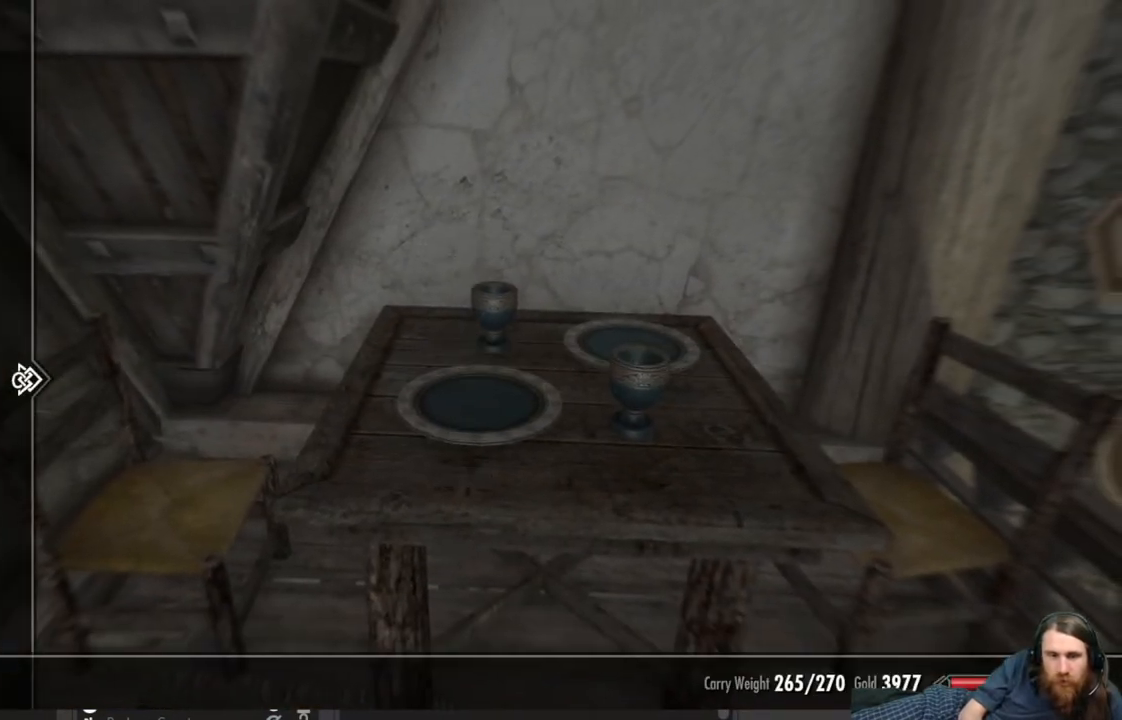
{"buttons": [], "left_stick": "center", "right_stick": "center", "events": []}
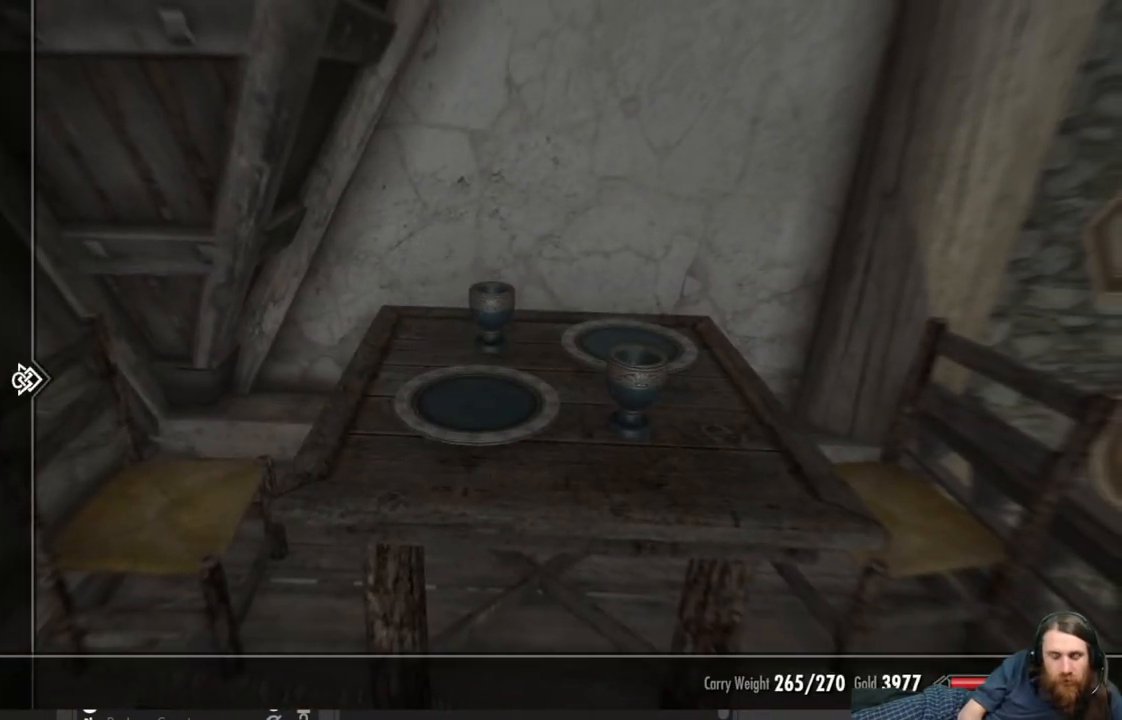
{"buttons": [], "left_stick": "center", "right_stick": "center", "events": []}
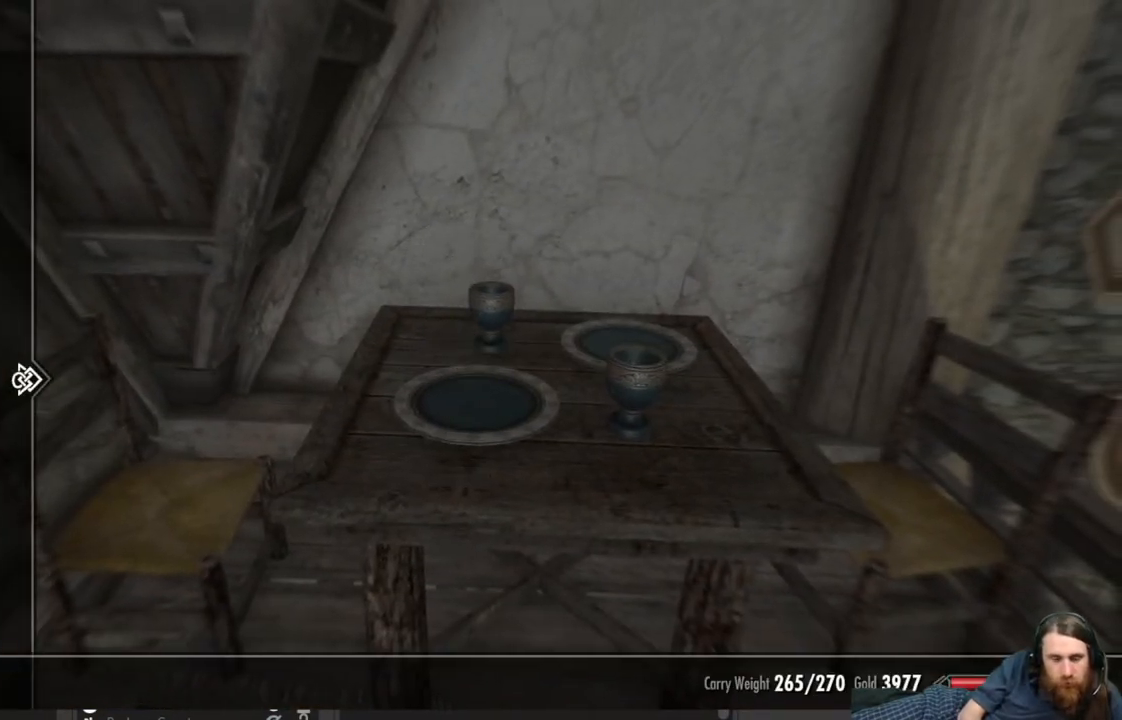
{"buttons": ["DPAD_DOWN"], "left_stick": "center", "right_stick": "center", "events": [[167, "DPAD_DOWN", "down"], [283, "DPAD_DOWN", "up"], [500, "DPAD_DOWN", "down"]]}